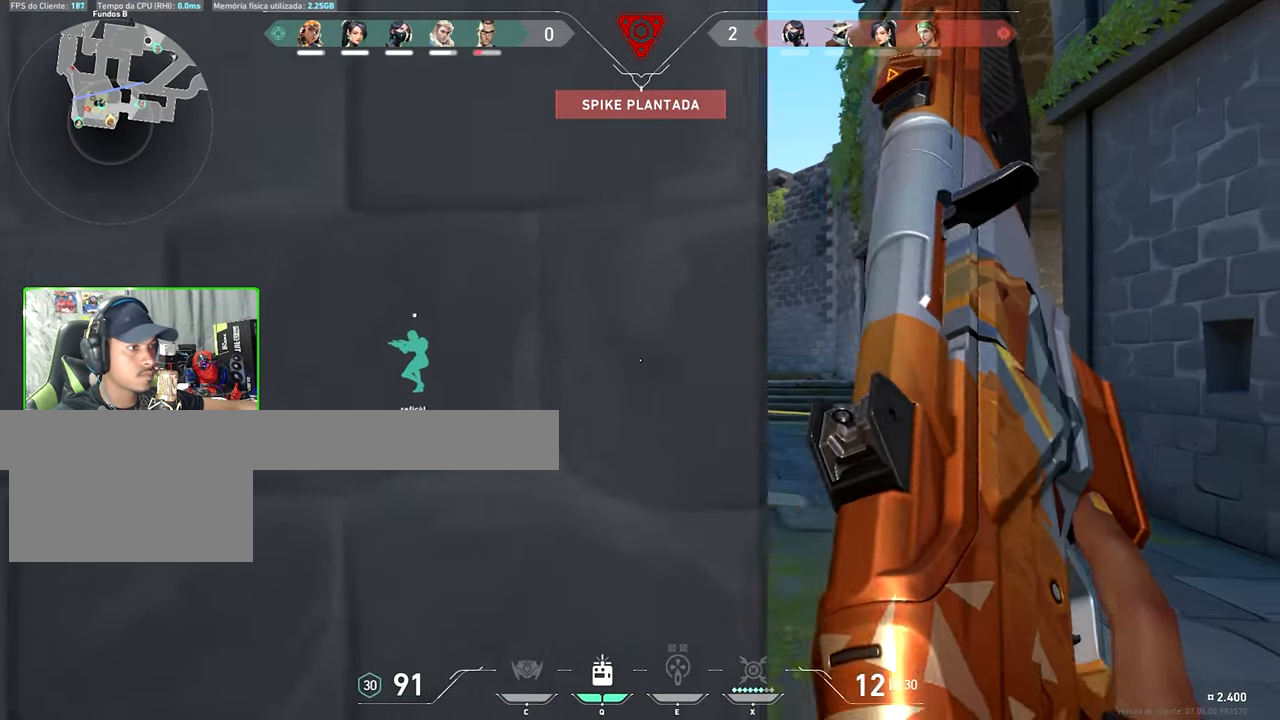
Gameplay with keyboard and mouse; each line is a JSON object with the keys and mouse buttons held at the frame after it. "events" lists presses ("down") and releases ("up") of "1", "2", "3", "4", "5", "a", "alt", "c", "caps_lock", "ctrl", "d", "e", "f", "g", "q", "r", "s", "shift", "space", "t", "tab", "v", "w", "x", "z", "mouse_left", "mouse_wheel" and "mouse_right" between this image and that frame as [ms after this image, input, new state], when the widget could be followed in between. "mouse_left", "mouse_wheel", "mouse_right" = the "left", "wheel", "right" buttons of the "mouse" list. No other keys are recorded. "wheel" means that the mouse wheel is clicked or scrolled. "mouse_move" is the direction in which the mouse moves at that frame (one of eight, or "still"), when it could be read.
{"keys": ["a", "shift", "w"], "mouse": [], "mouse_move": "left", "events": [[100, "d", "up"], [133, "a", "down"], [366, "w", "down"]]}
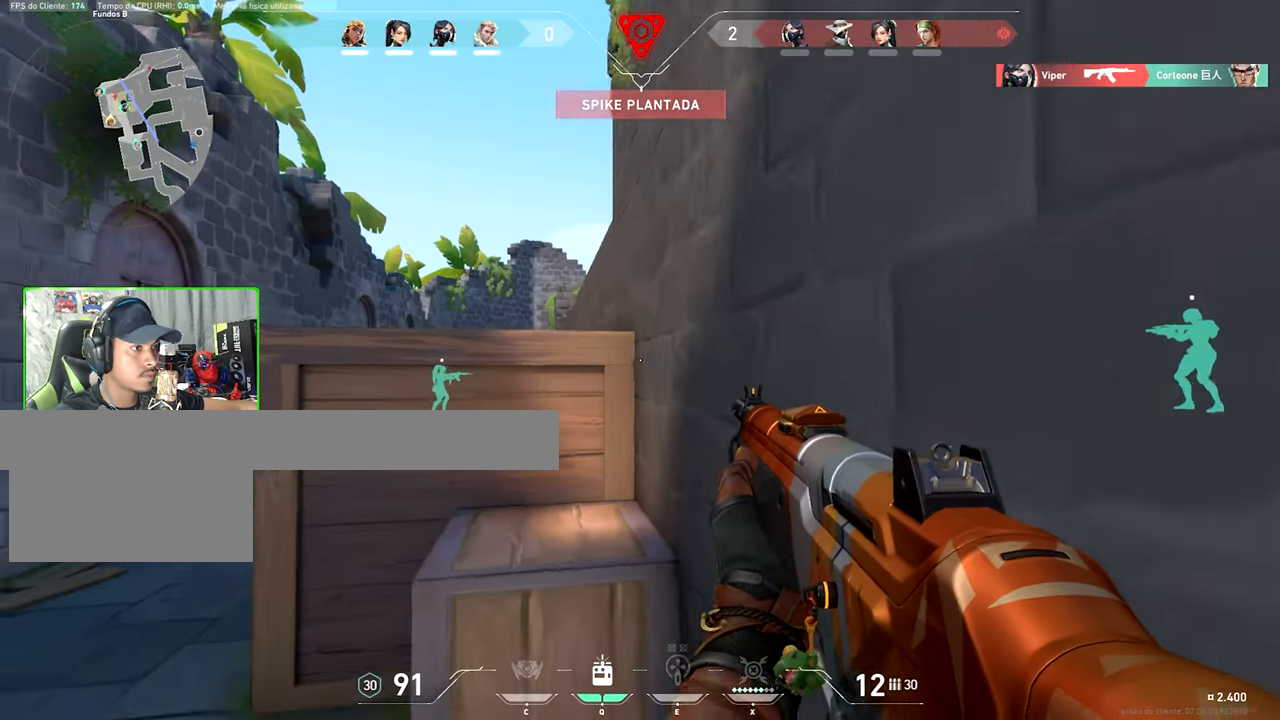
{"keys": ["d", "shift"], "mouse": [], "mouse_move": "still", "events": [[16, "a", "up"], [300, "space", "down"], [466, "space", "up"], [466, "w", "up"], [483, "d", "down"]]}
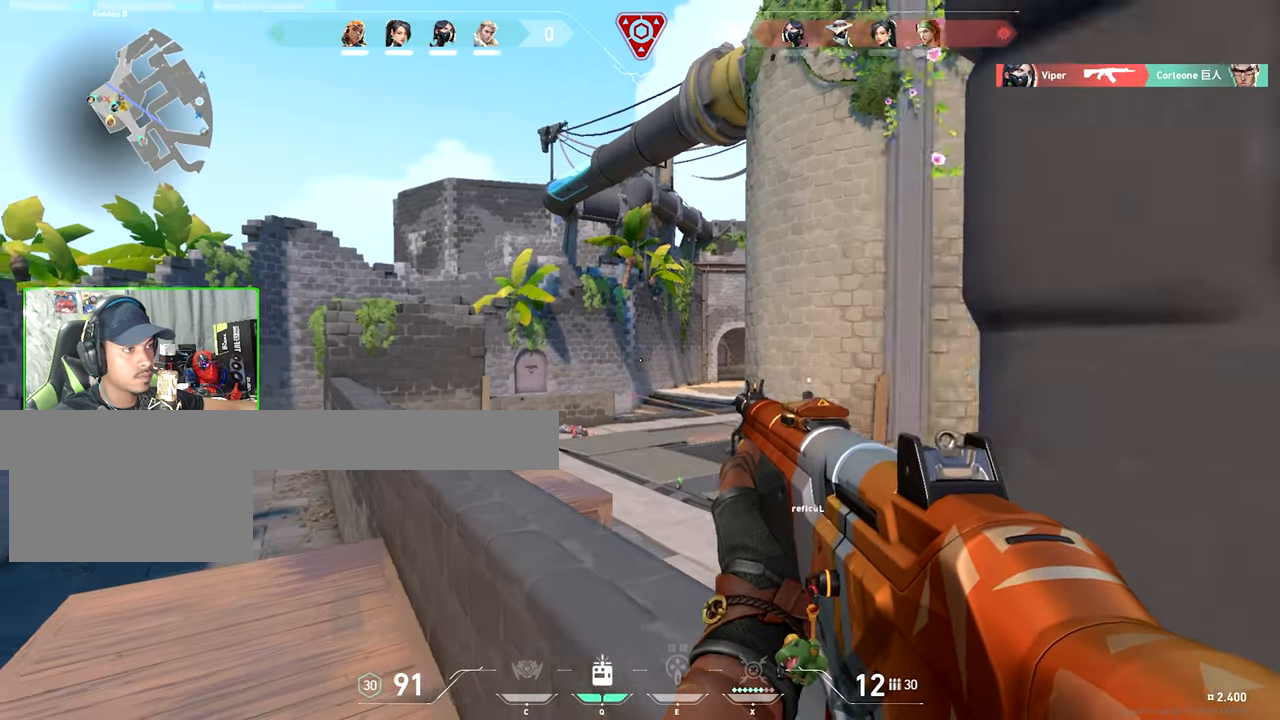
{"keys": ["d", "shift"], "mouse": [], "mouse_move": "still", "events": [[166, "a", "down"], [166, "d", "up"], [216, "a", "up"], [266, "d", "down"], [366, "a", "down"], [366, "d", "up"], [483, "a", "up"], [483, "d", "down"]]}
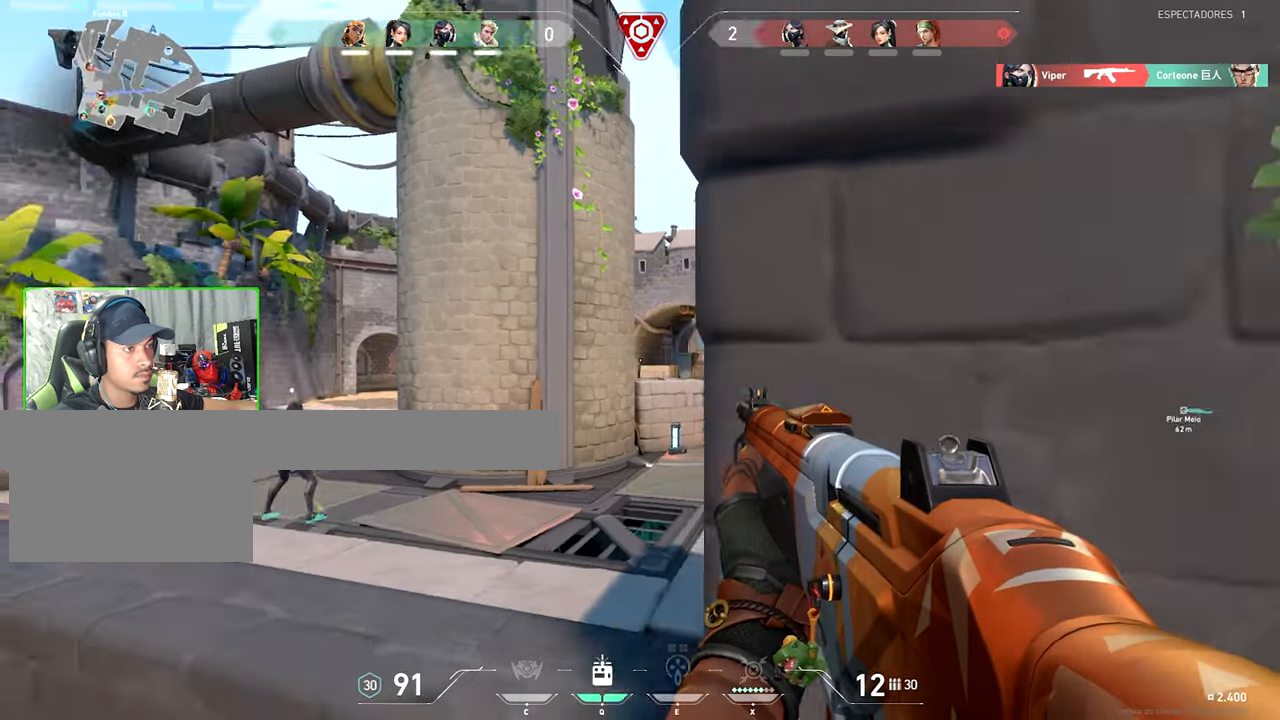
{"keys": ["d", "shift"], "mouse": [], "mouse_move": "still", "events": [[266, "a", "down"], [266, "d", "up"], [400, "d", "down"], [433, "a", "up"]]}
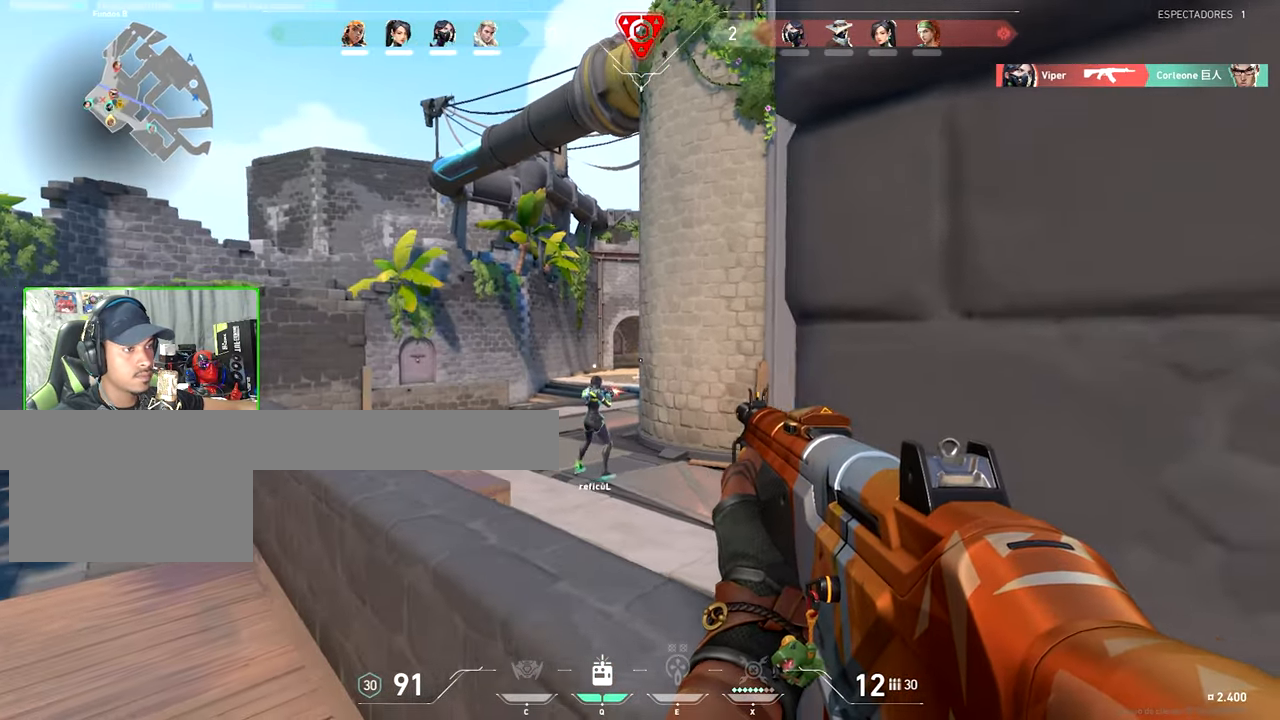
{"keys": ["a", "shift"], "mouse": [], "mouse_move": "still", "events": [[133, "s", "down"], [183, "d", "up"], [366, "s", "up"], [450, "a", "down"]]}
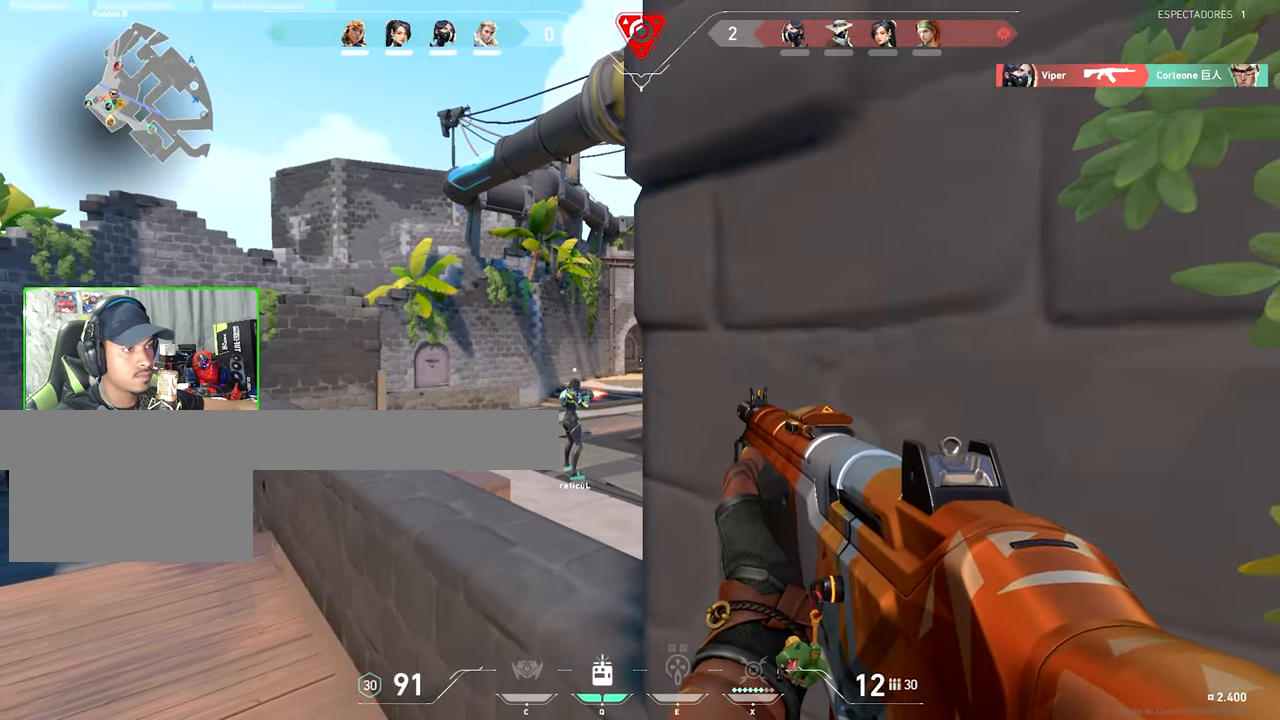
{"keys": ["shift"], "mouse": [], "mouse_move": "still", "events": [[50, "a", "up"], [200, "d", "down"], [283, "d", "up"], [333, "a", "down"], [483, "a", "up"]]}
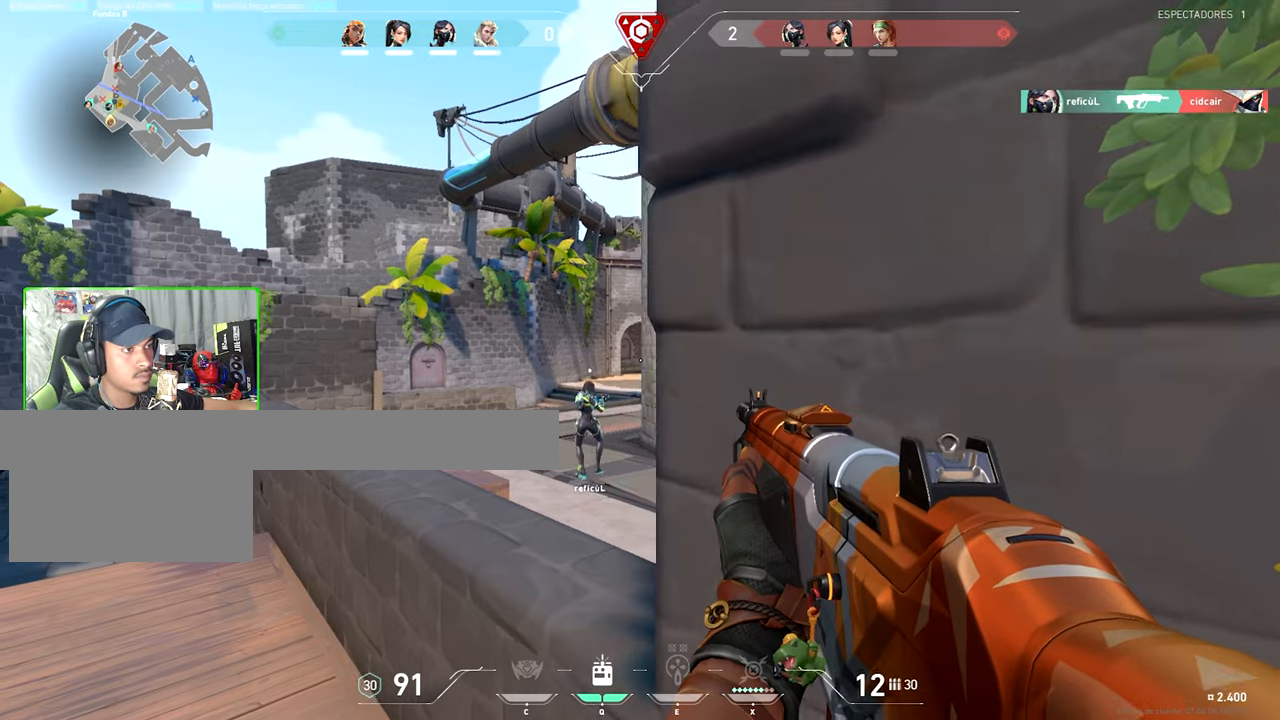
{"keys": ["d", "shift"], "mouse": [], "mouse_move": "still", "events": [[67, "d", "down"], [167, "d", "up"], [250, "a", "down"], [350, "a", "up"], [400, "d", "down"]]}
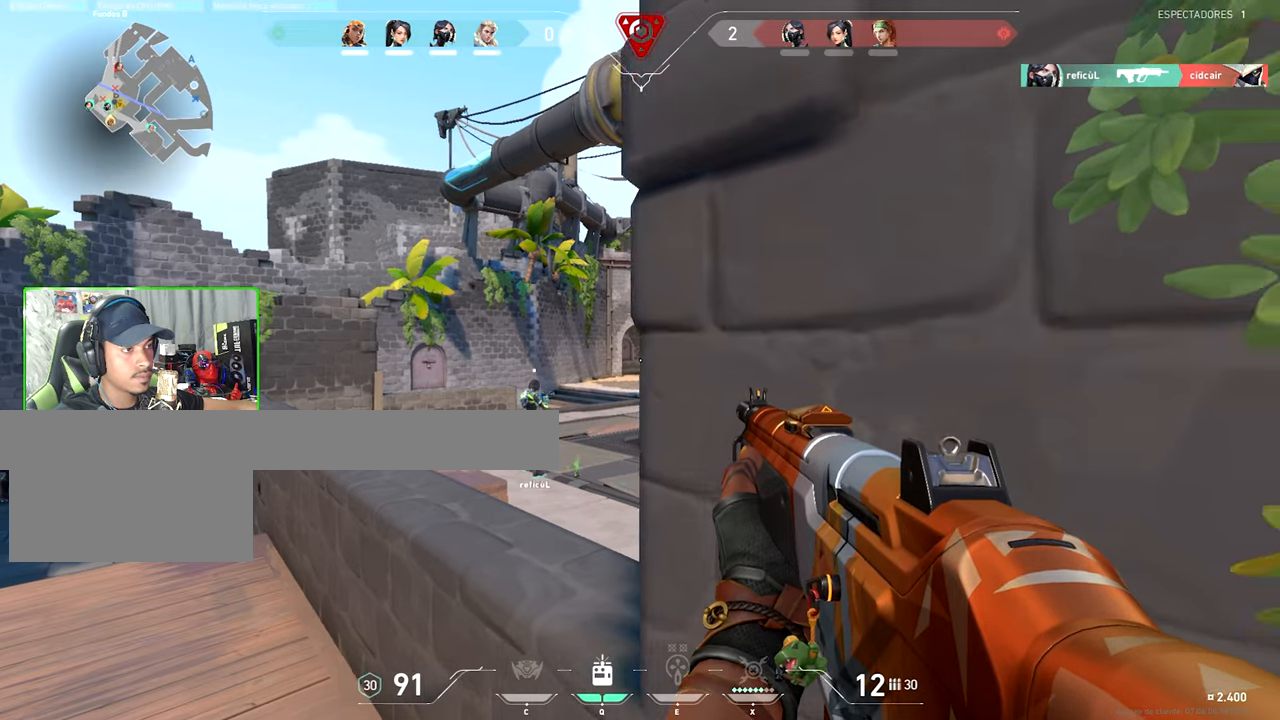
{"keys": ["shift"], "mouse": [], "mouse_move": "left", "events": [[50, "a", "down"], [50, "d", "up"], [50, "w", "down"], [117, "w", "up"], [167, "a", "up"], [317, "d", "down"], [400, "d", "up"]]}
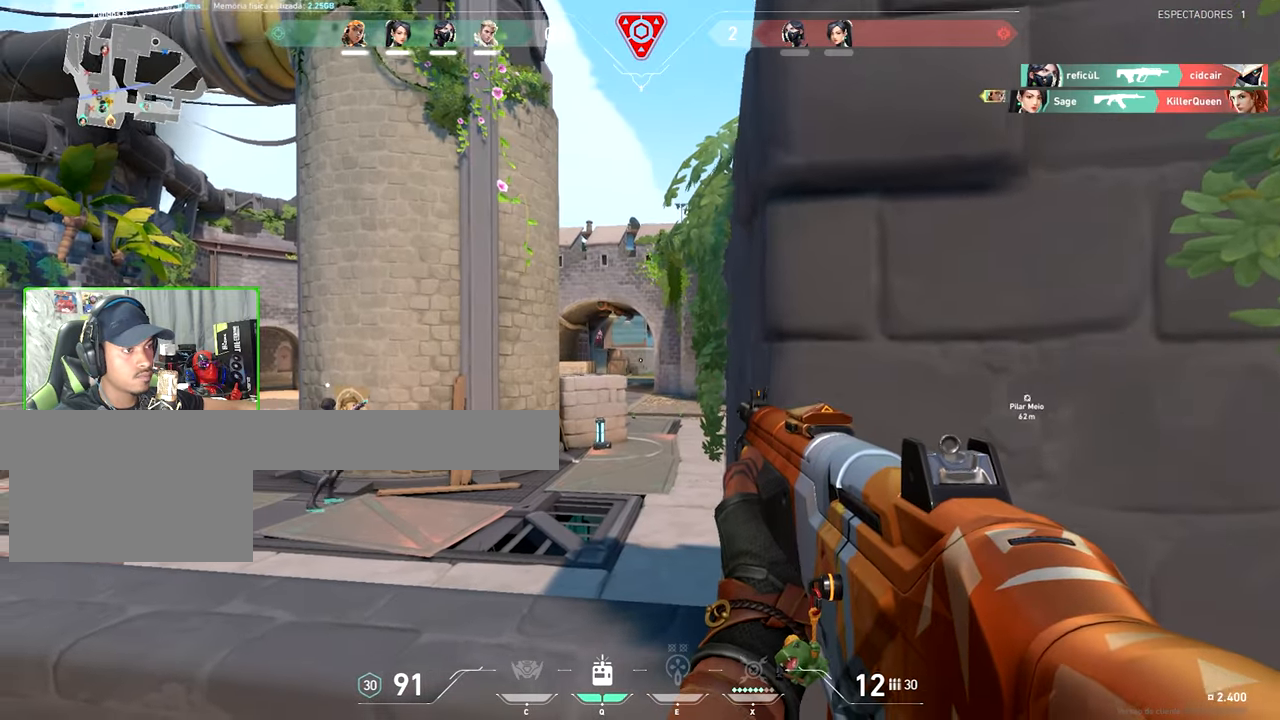
{"keys": ["shift"], "mouse": ["left"], "mouse_move": "still", "events": [[33, "d", "down"], [133, "d", "up"], [183, "a", "down"], [283, "a", "up"], [283, "d", "down"], [367, "d", "up"], [500, "mouse_left", "down"]]}
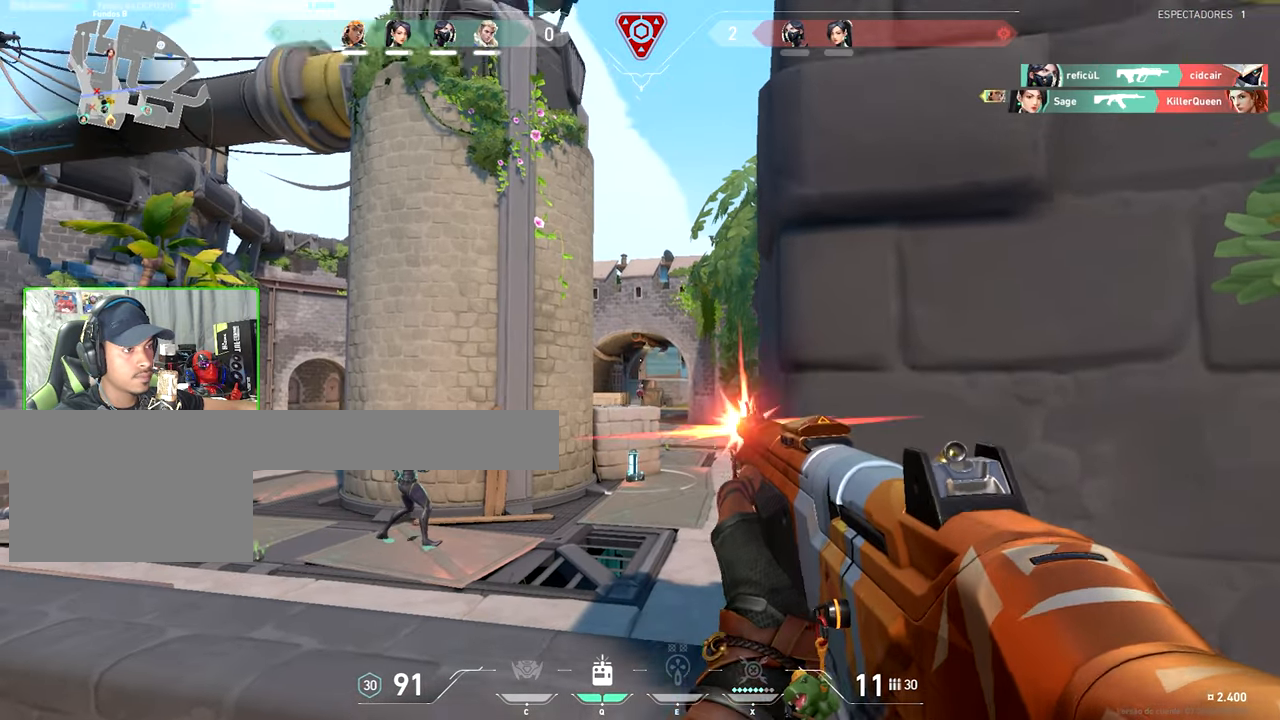
{"keys": ["shift"], "mouse": [], "mouse_move": "still", "events": [[100, "mouse_left", "up"], [333, "mouse_left", "down"], [433, "mouse_left", "up"]]}
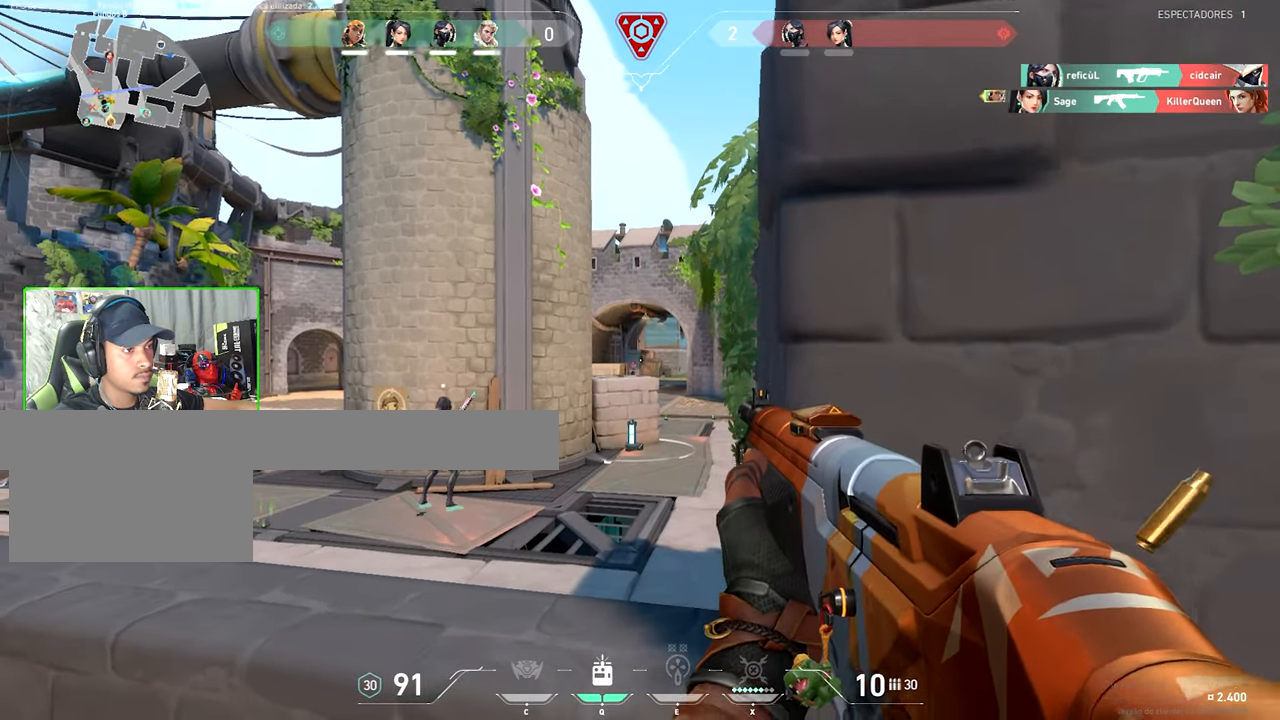
{"keys": [], "mouse": [], "mouse_move": "still", "events": [[217, "a", "down"], [300, "mouse_left", "down"], [350, "a", "up"], [433, "mouse_left", "up"], [483, "shift", "up"]]}
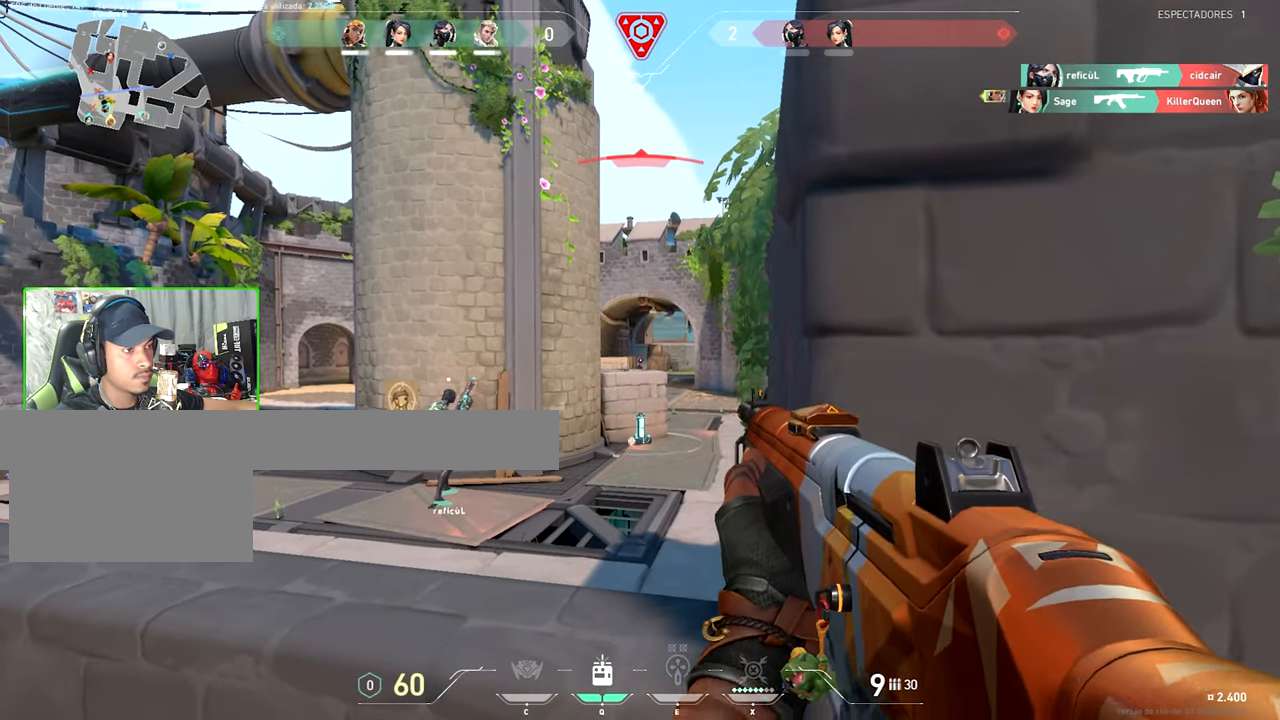
{"keys": [], "mouse": ["left"], "mouse_move": "still", "events": [[167, "mouse_left", "down"], [267, "mouse_left", "up"], [400, "mouse_left", "down"]]}
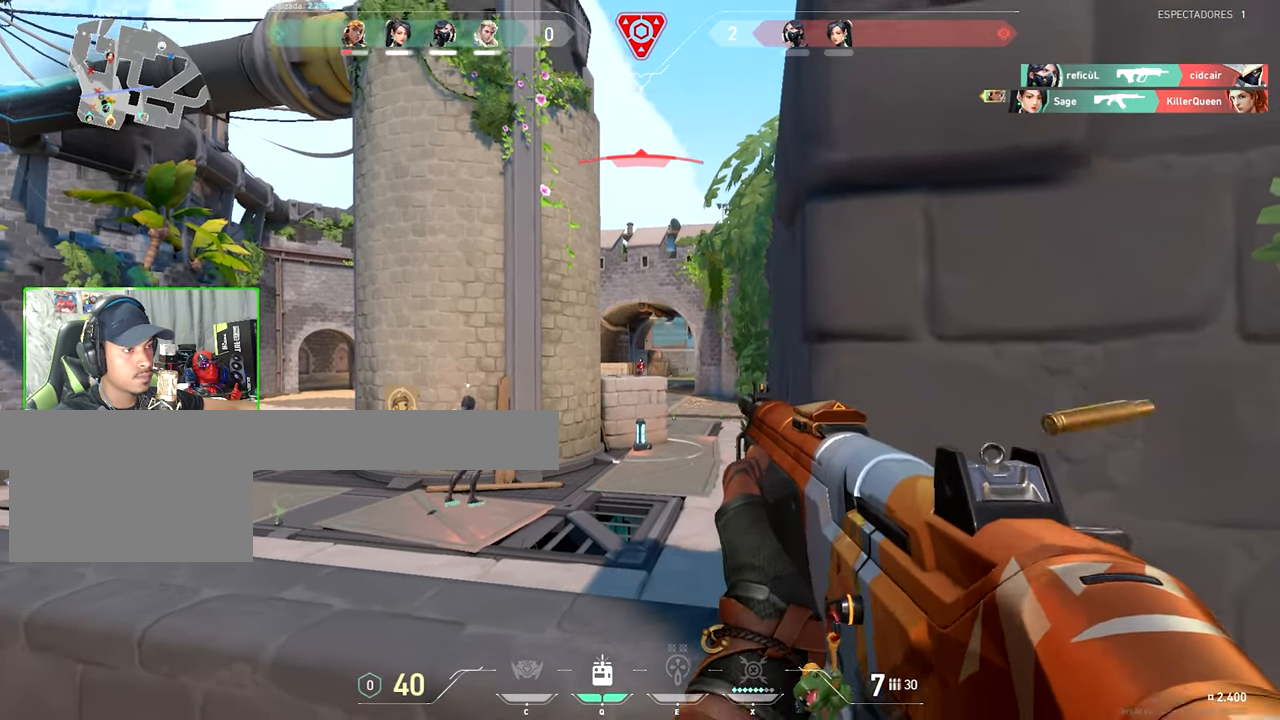
{"keys": [], "mouse": [], "mouse_move": "still", "events": [[50, "mouse_left", "up"], [233, "mouse_left", "down"], [333, "mouse_left", "up"]]}
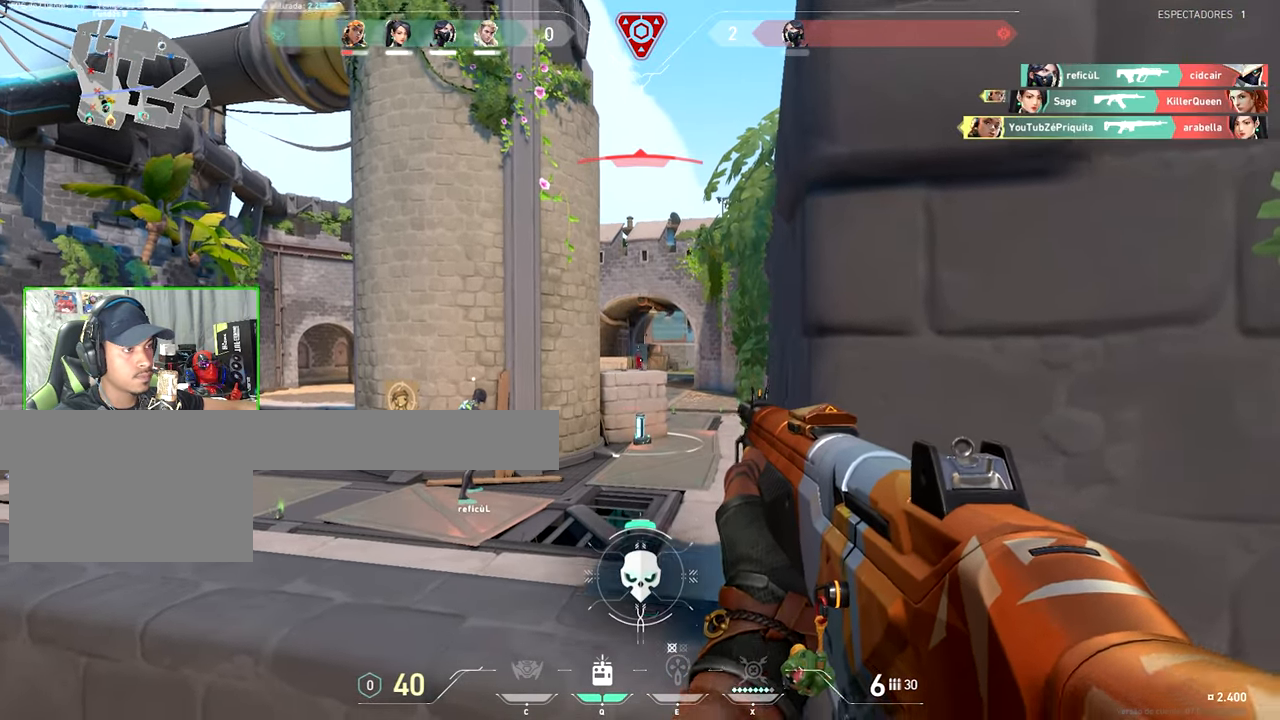
{"keys": ["w"], "mouse": [], "mouse_move": "right", "events": [[17, "mouse_left", "down"], [167, "d", "down"], [167, "mouse_left", "up"], [350, "w", "down"], [400, "d", "up"]]}
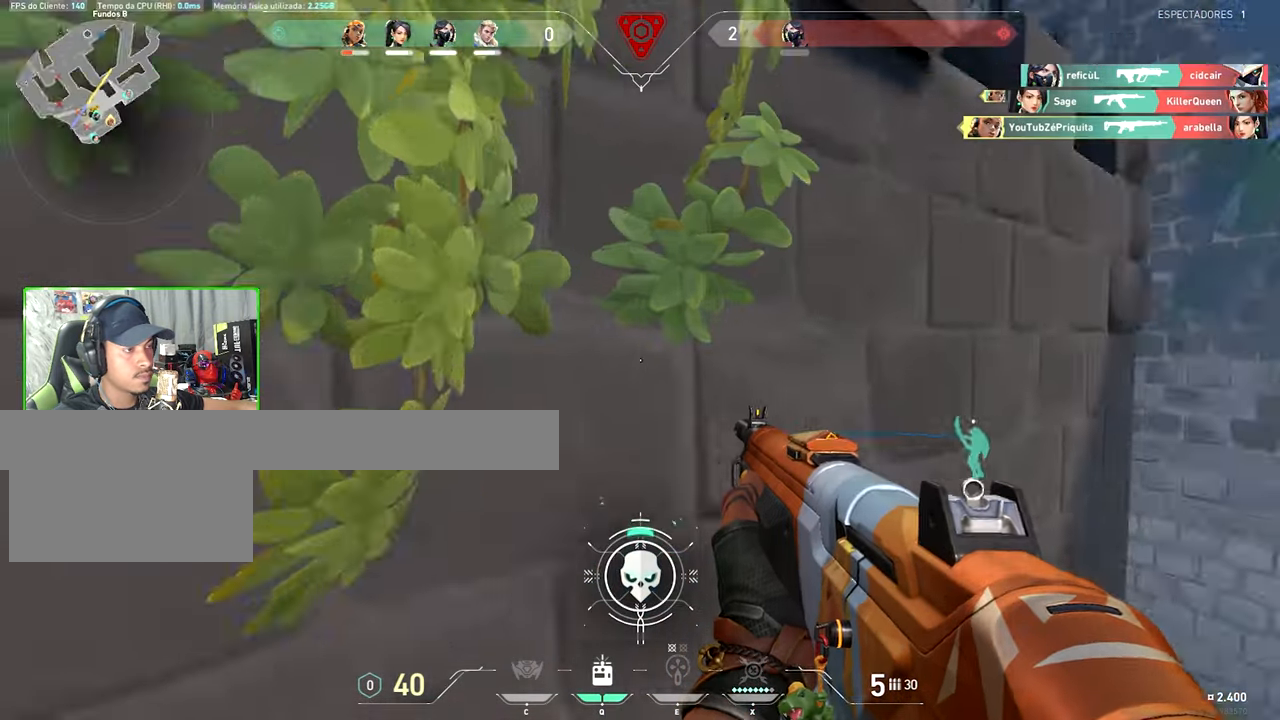
{"keys": ["d", "shift", "w"], "mouse": [], "mouse_move": "left", "events": [[33, "r", "down"], [133, "r", "up"], [200, "d", "down"], [200, "shift", "down"], [200, "w", "up"], [267, "w", "down"]]}
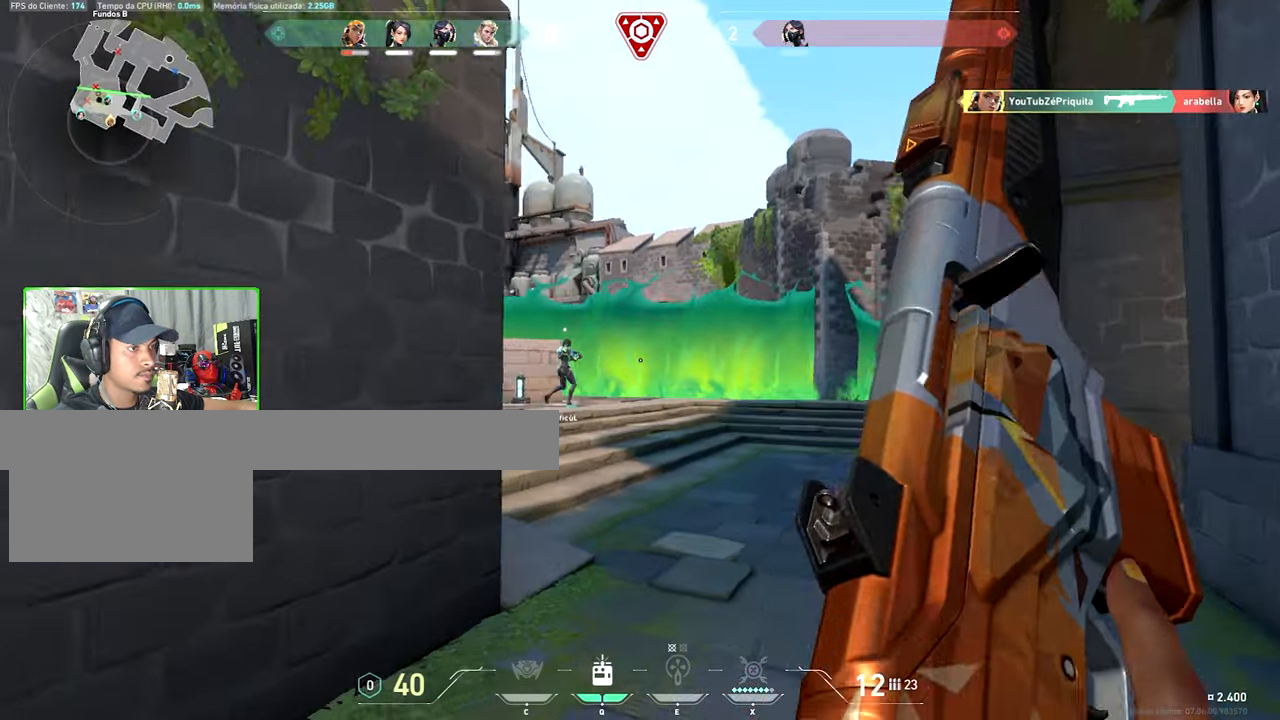
{"keys": ["shift", "w"], "mouse": [], "mouse_move": "still", "events": [[17, "d", "up"], [284, "space", "down"], [467, "space", "up"]]}
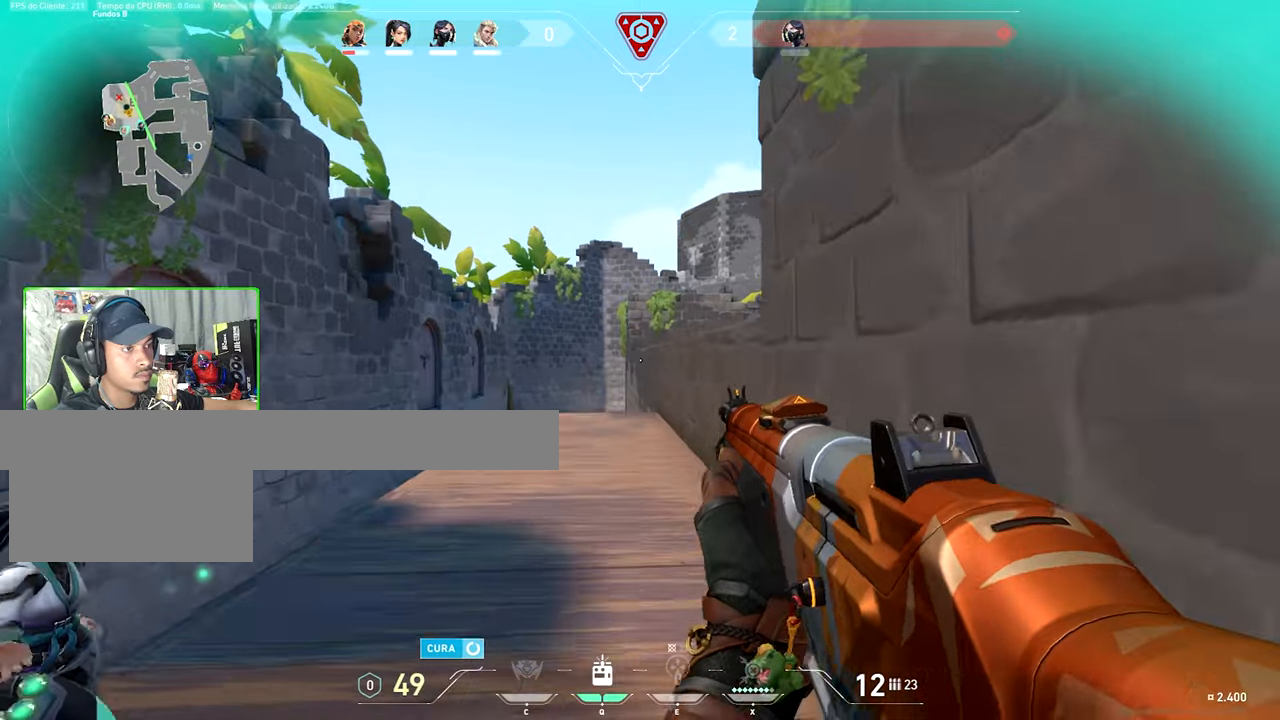
{"keys": ["d", "shift", "w"], "mouse": [], "mouse_move": "right", "events": [[250, "space", "down"], [434, "d", "down"], [434, "space", "up"]]}
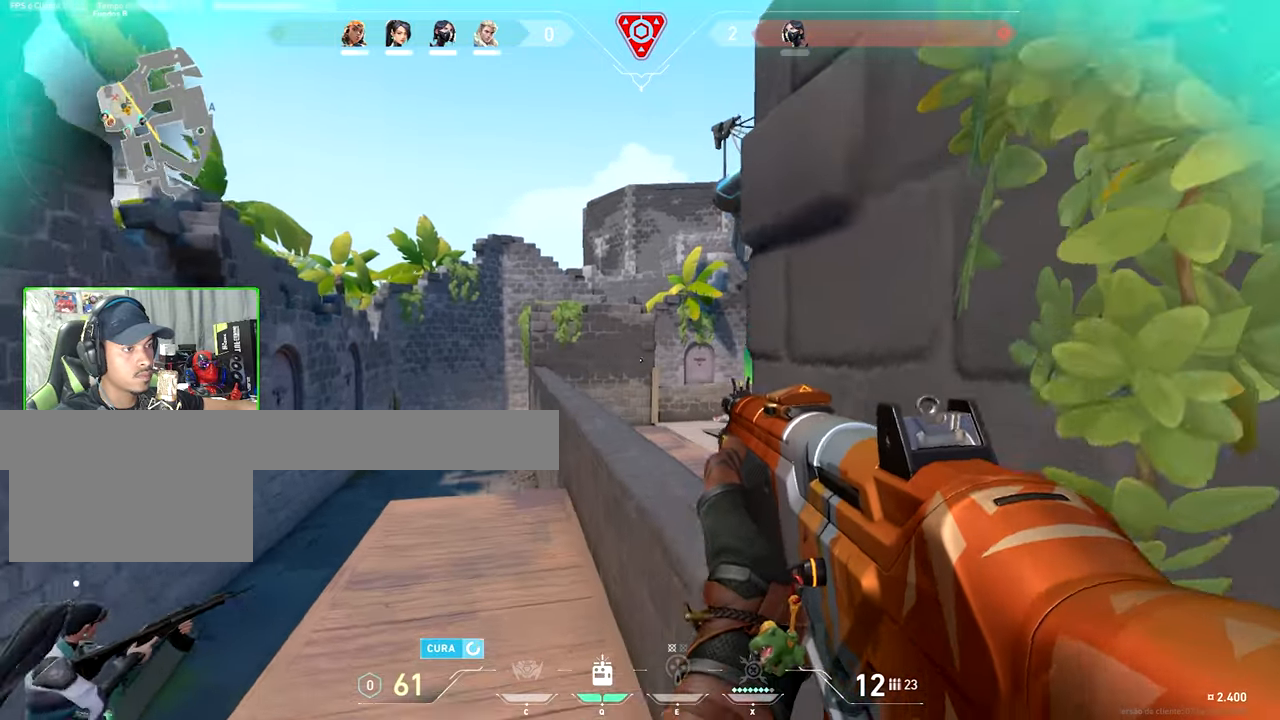
{"keys": ["a", "shift"], "mouse": [], "mouse_move": "right", "events": [[34, "w", "up"], [167, "a", "down"], [167, "d", "up"], [167, "w", "down"], [300, "a", "up"], [300, "d", "down"], [300, "w", "up"], [350, "a", "down"], [350, "d", "up"]]}
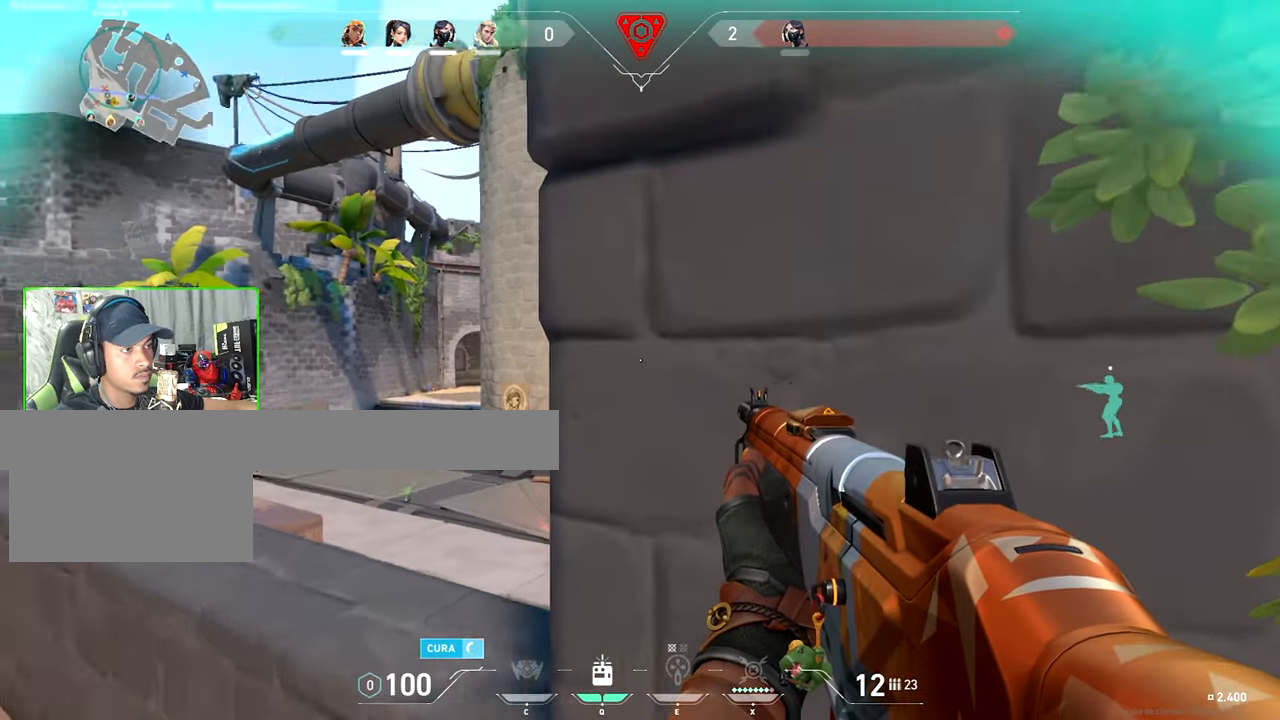
{"keys": ["d", "shift"], "mouse": [], "mouse_move": "still", "events": [[400, "a", "up"], [400, "d", "down"]]}
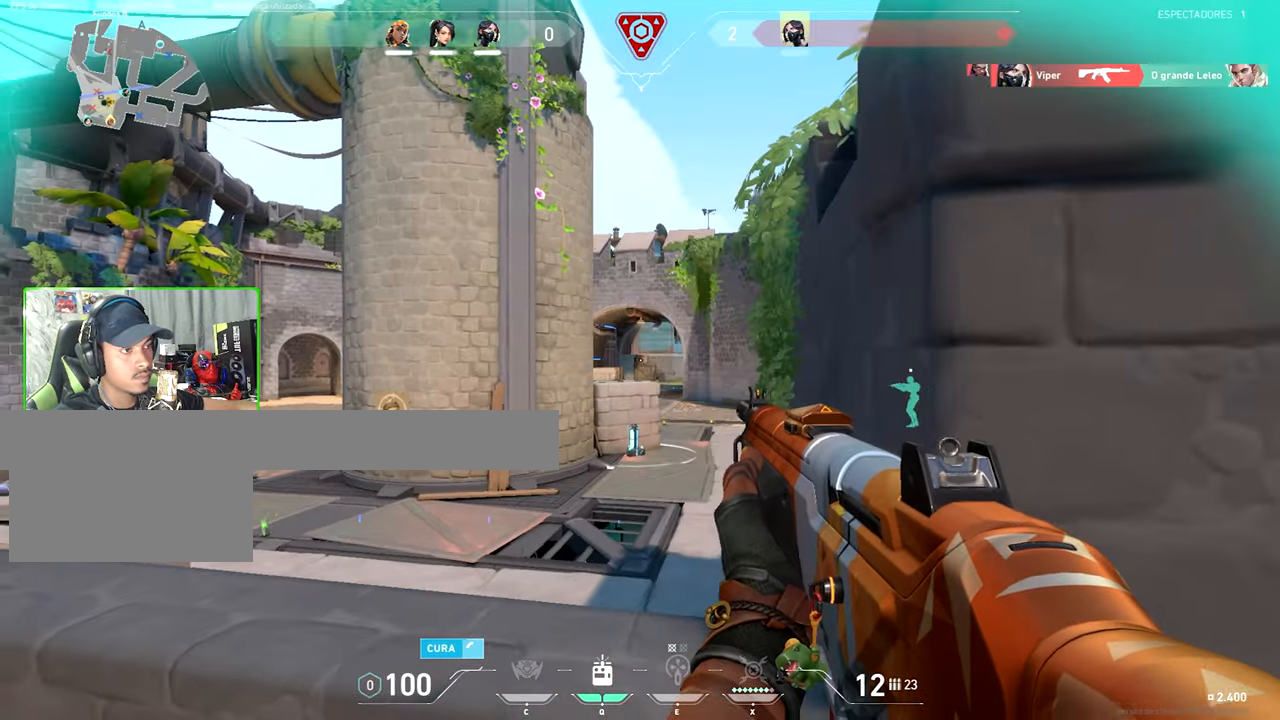
{"keys": ["ctrl", "d", "shift"], "mouse": [], "mouse_move": "left", "events": [[234, "a", "down"], [234, "d", "up"], [367, "a", "up"], [367, "ctrl", "down"], [417, "d", "down"]]}
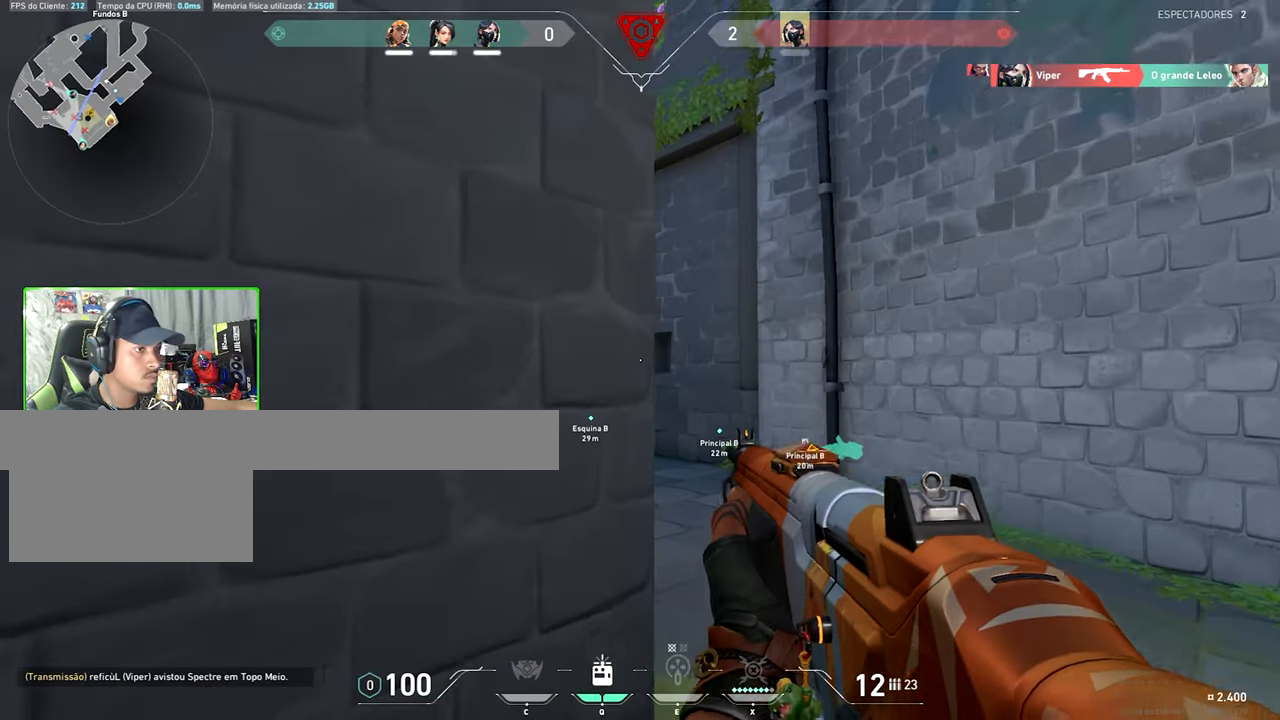
{"keys": ["shift"], "mouse": [], "mouse_move": "still", "events": [[234, "ctrl", "up"], [234, "d", "up"], [234, "s", "down"], [384, "space", "down"], [500, "s", "up"], [500, "space", "up"]]}
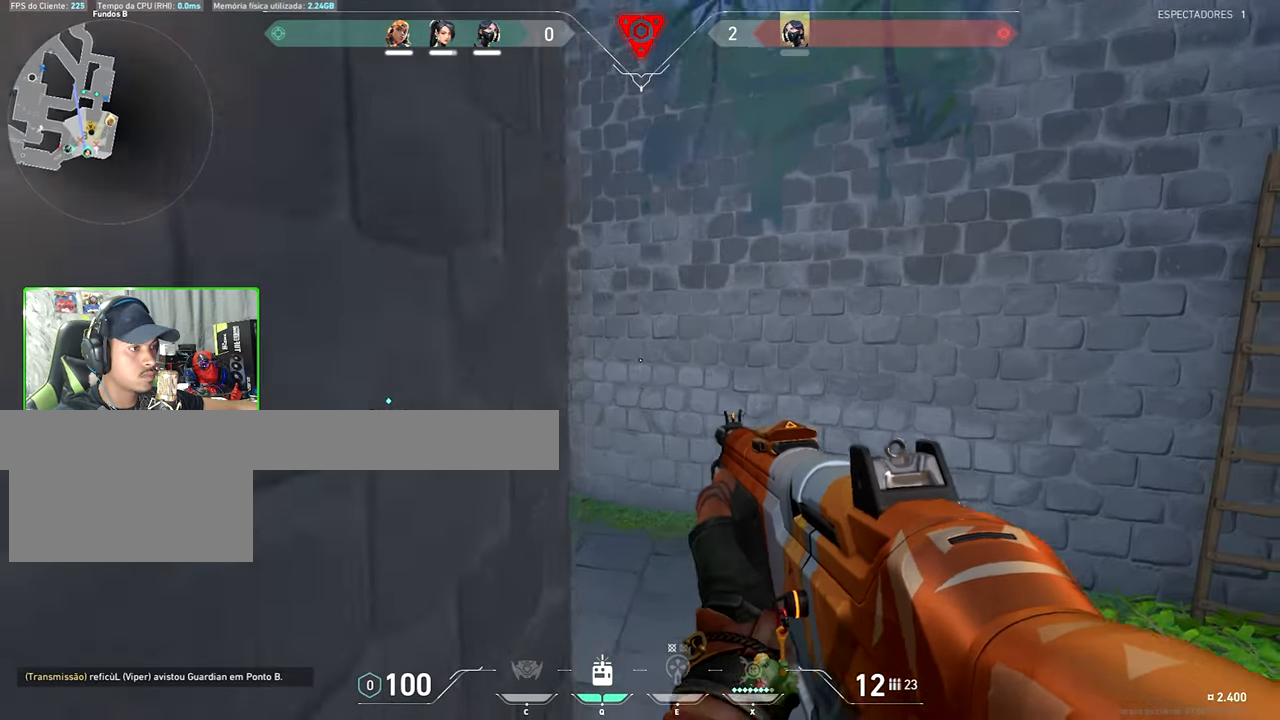
{"keys": ["a"], "mouse": ["left"], "mouse_move": "still", "events": [[84, "a", "down"], [84, "mouse_left", "down"], [184, "a", "up"], [184, "mouse_left", "up"], [184, "shift", "up"], [234, "a", "down"], [284, "a", "up"], [284, "mouse_left", "down"], [334, "a", "down"], [367, "mouse_left", "up"], [467, "mouse_left", "down"]]}
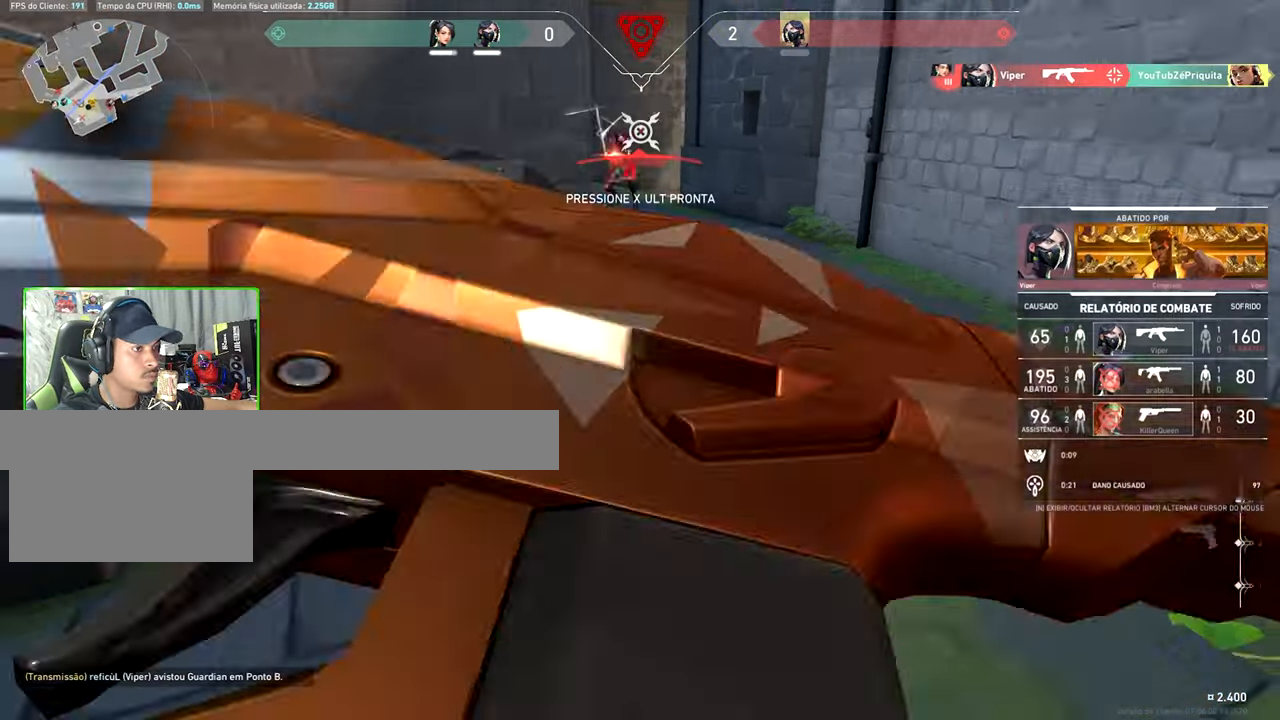
{"keys": ["v"], "mouse": [], "mouse_move": "still", "events": [[17, "a", "up"], [67, "mouse_left", "up"], [400, "v", "down"]]}
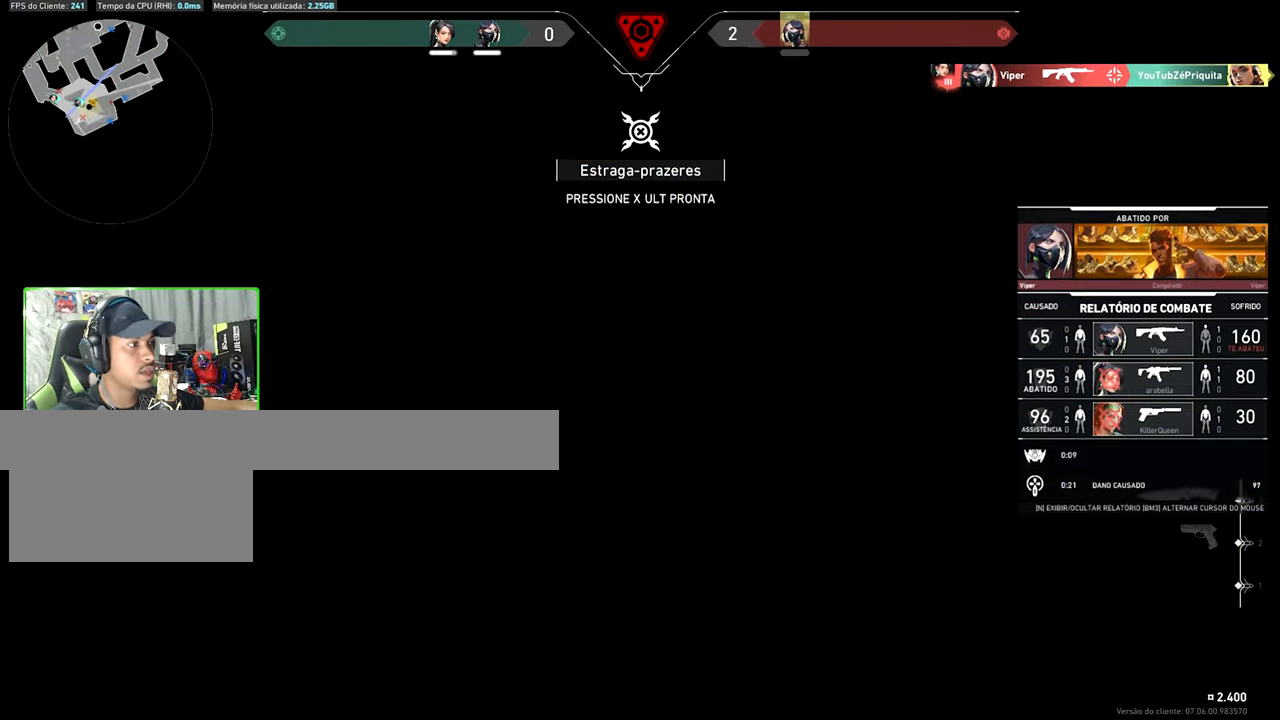
{"keys": ["v"], "mouse": [], "mouse_move": "still", "events": []}
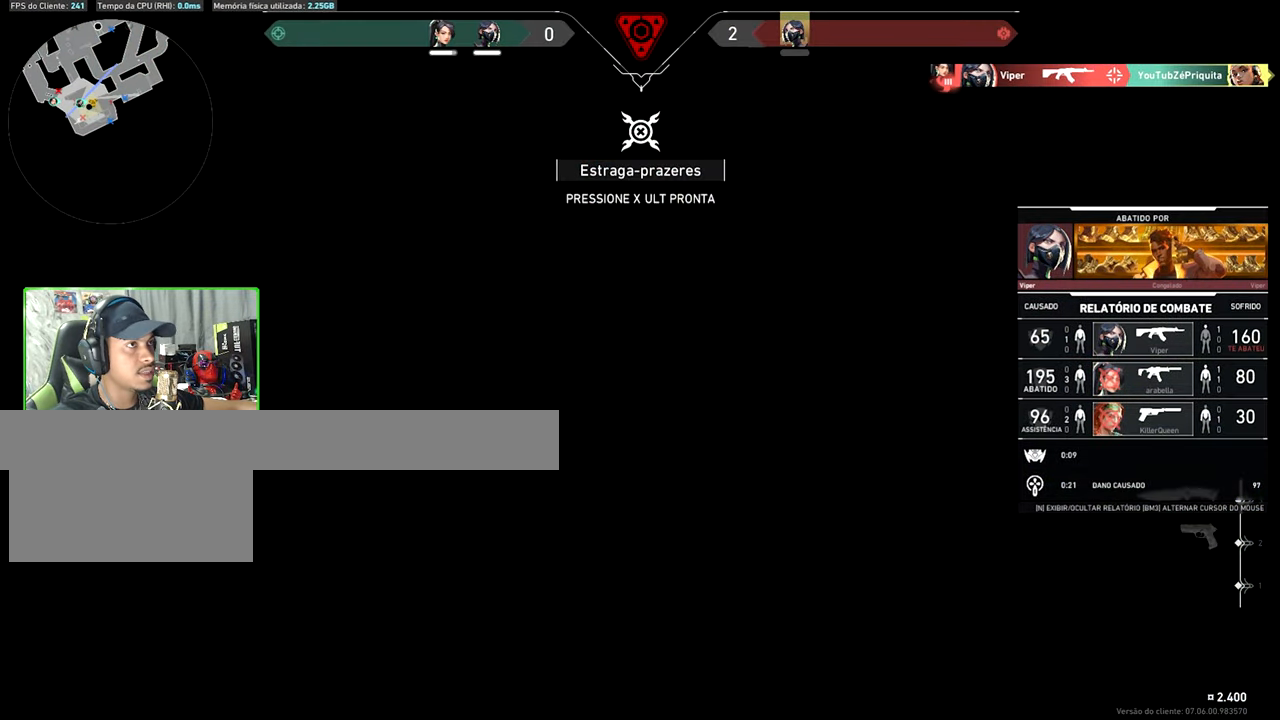
{"keys": ["v"], "mouse": [], "mouse_move": "still", "events": []}
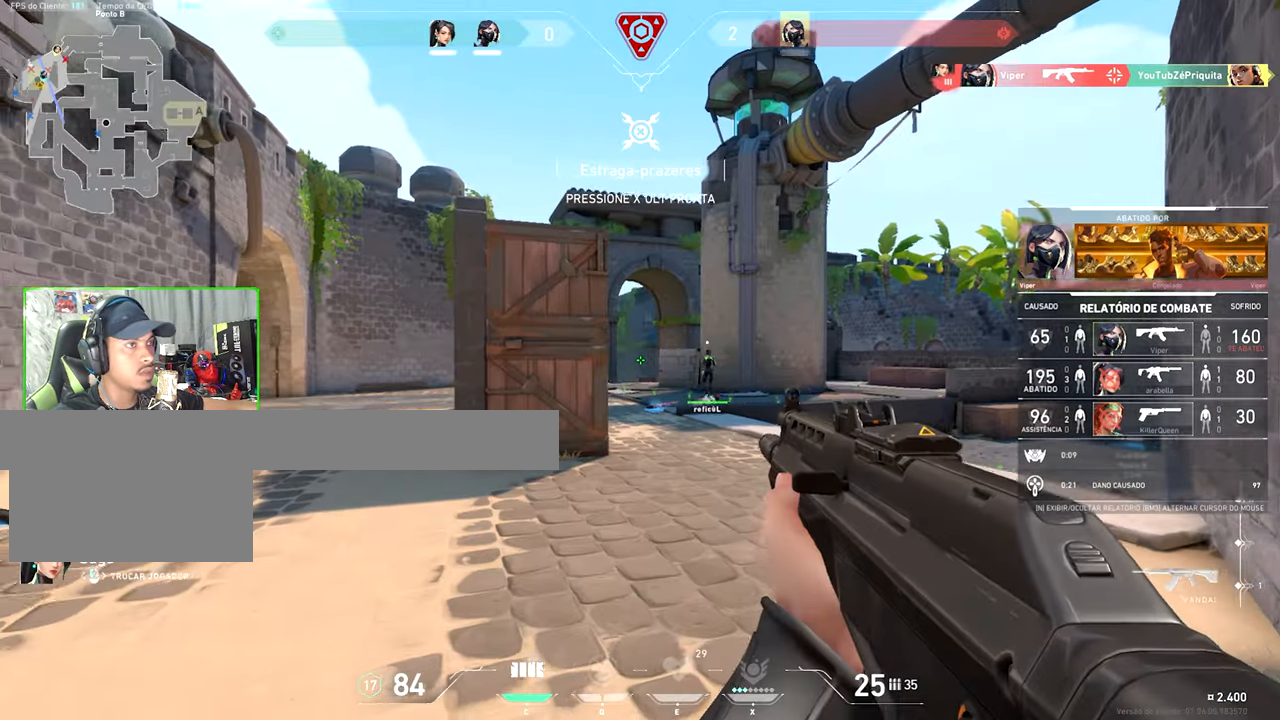
{"keys": ["caps_lock", "v"], "mouse": [], "mouse_move": "up-left", "events": [[300, "caps_lock", "down"]]}
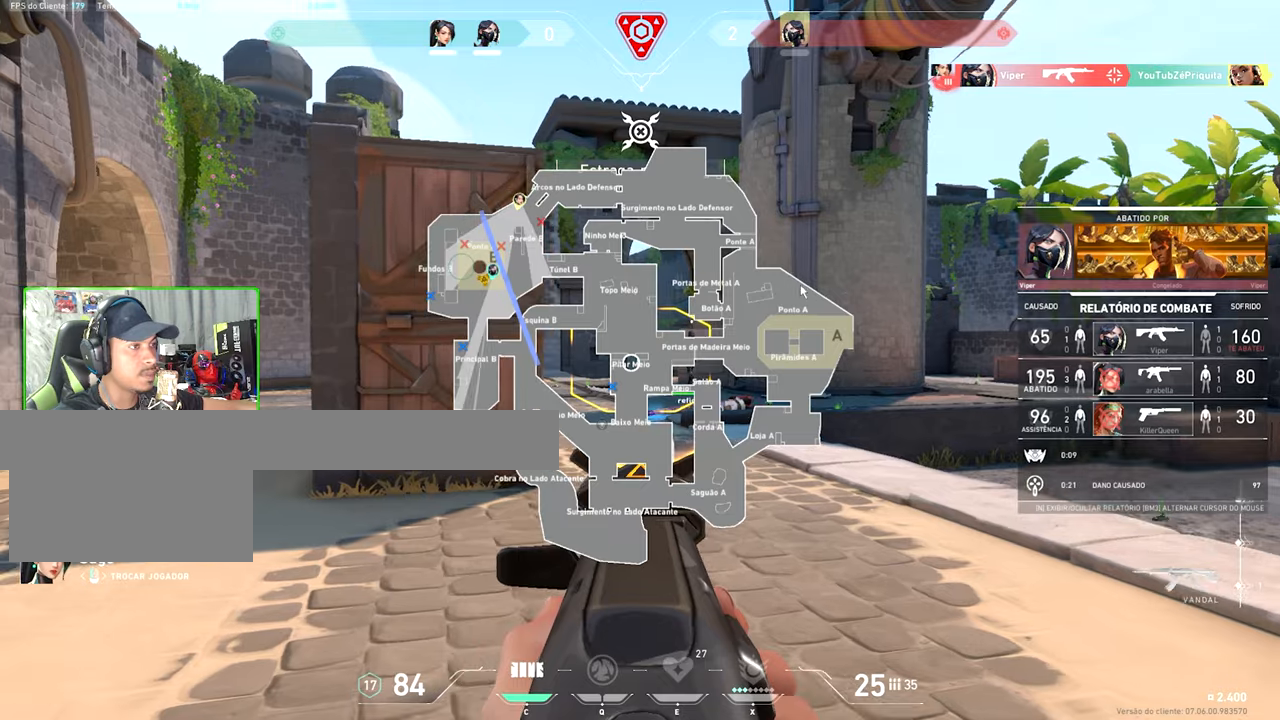
{"keys": ["caps_lock", "v"], "mouse": [], "mouse_move": "up-left", "events": []}
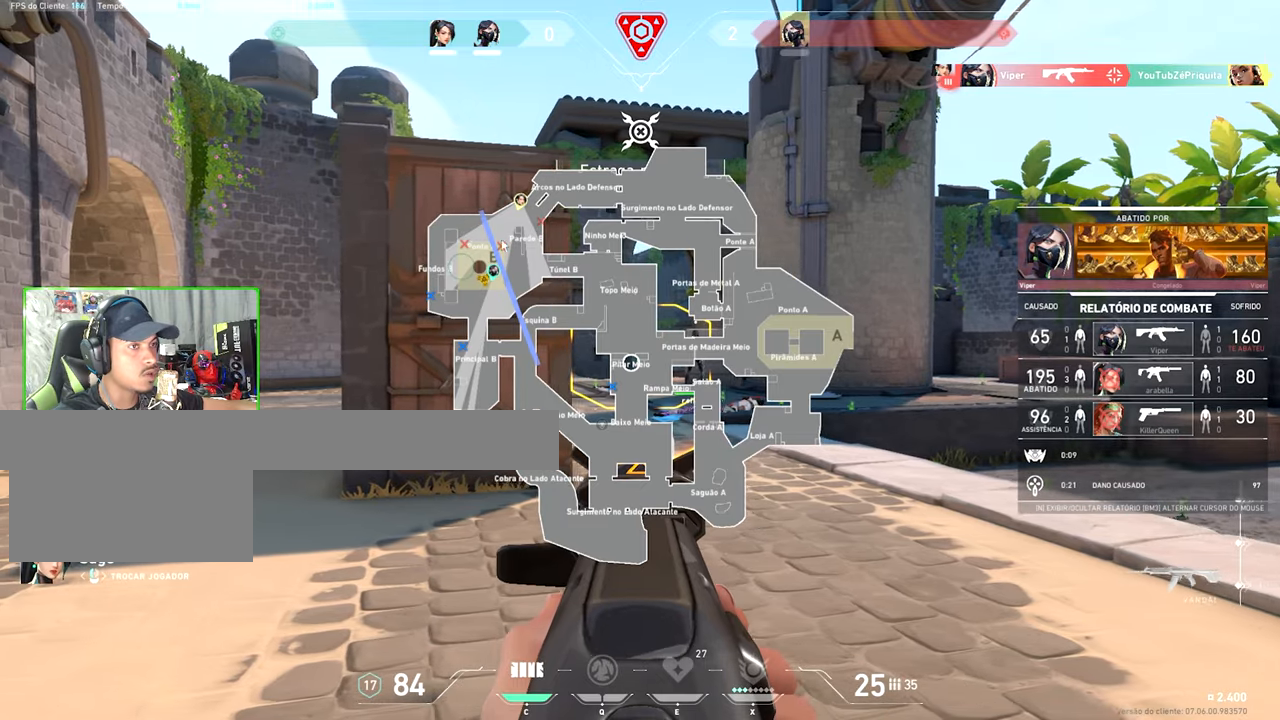
{"keys": ["caps_lock", "v"], "mouse": [], "mouse_move": "still", "events": []}
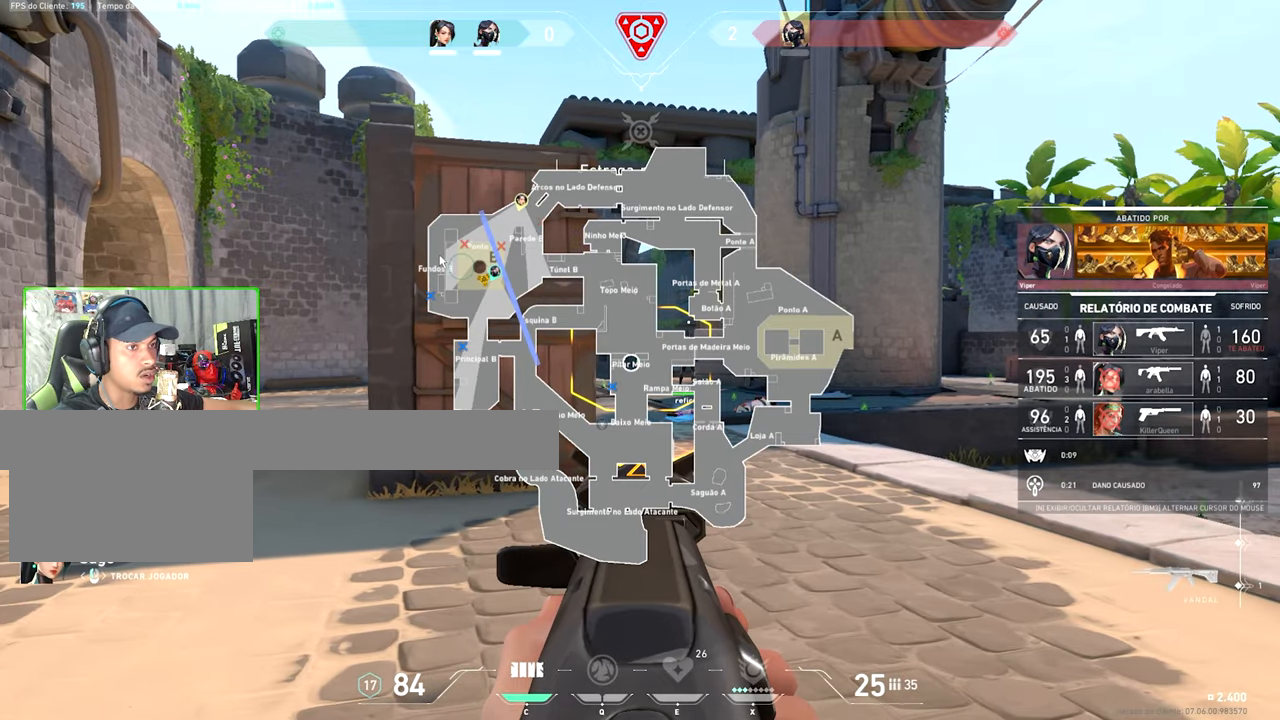
{"keys": ["caps_lock", "v"], "mouse": [], "mouse_move": "still", "events": [[150, "caps_lock", "up"], [200, "caps_lock", "down"]]}